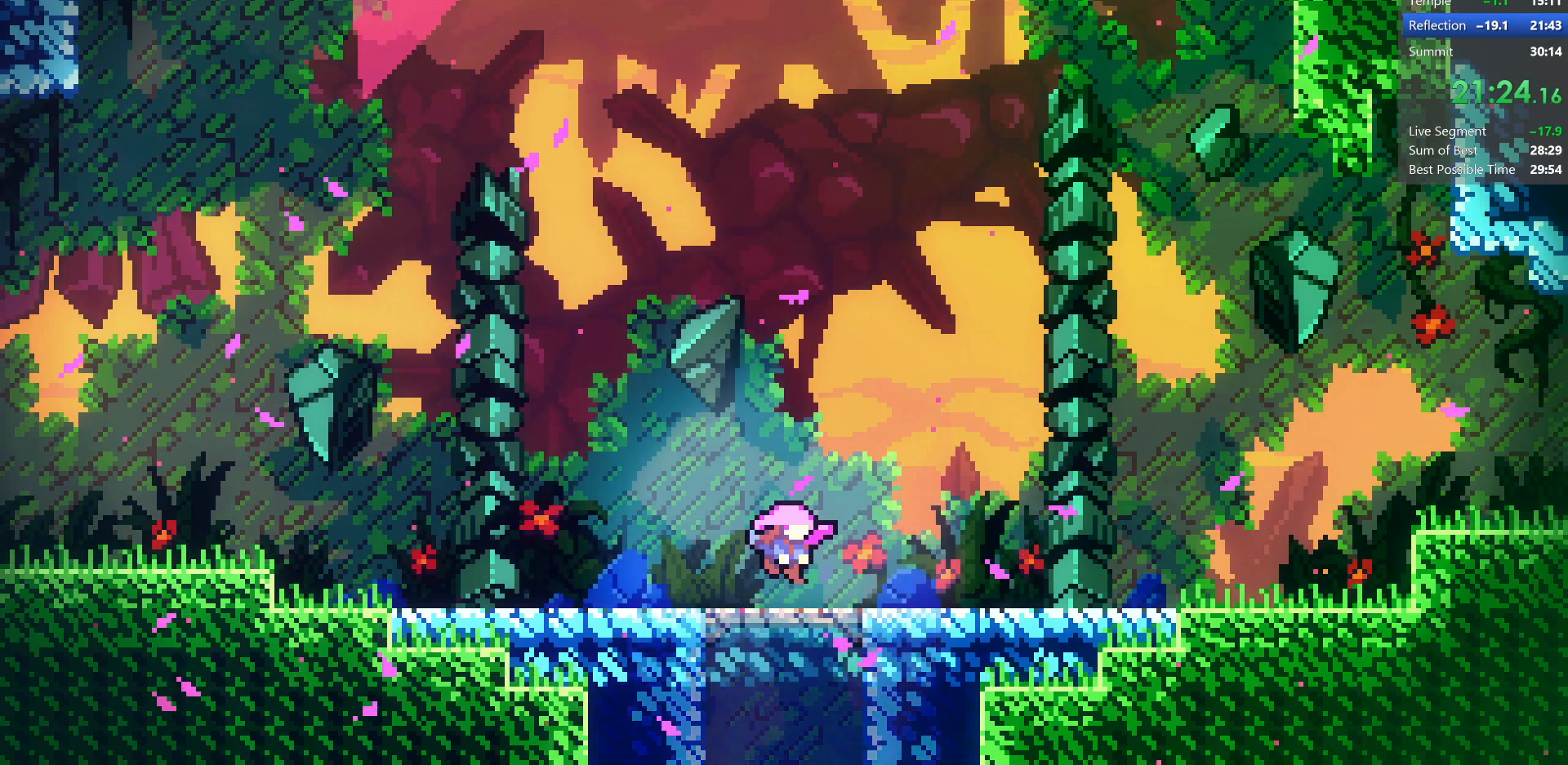
Gameplay with keyboard; each line is a JSON object with the keys held at the frame after it. "events" lists presses ("down") and releases ("up") of "dash", "demo", "dj", "down", "grab", "jump", "jump2", "left", "pause", "pj", "right" and "up" between this image and that frame as [ms after this image, input, new state], when the widget could be followed in between. No other keys are recorded. Mouse input is not recorded. Key names are as the overlay labels them; some are game actions (e.g. jump) rather than physical keys.
{"keys": [], "events": [[283, "pause", "down"], [367, "pause", "up"]]}
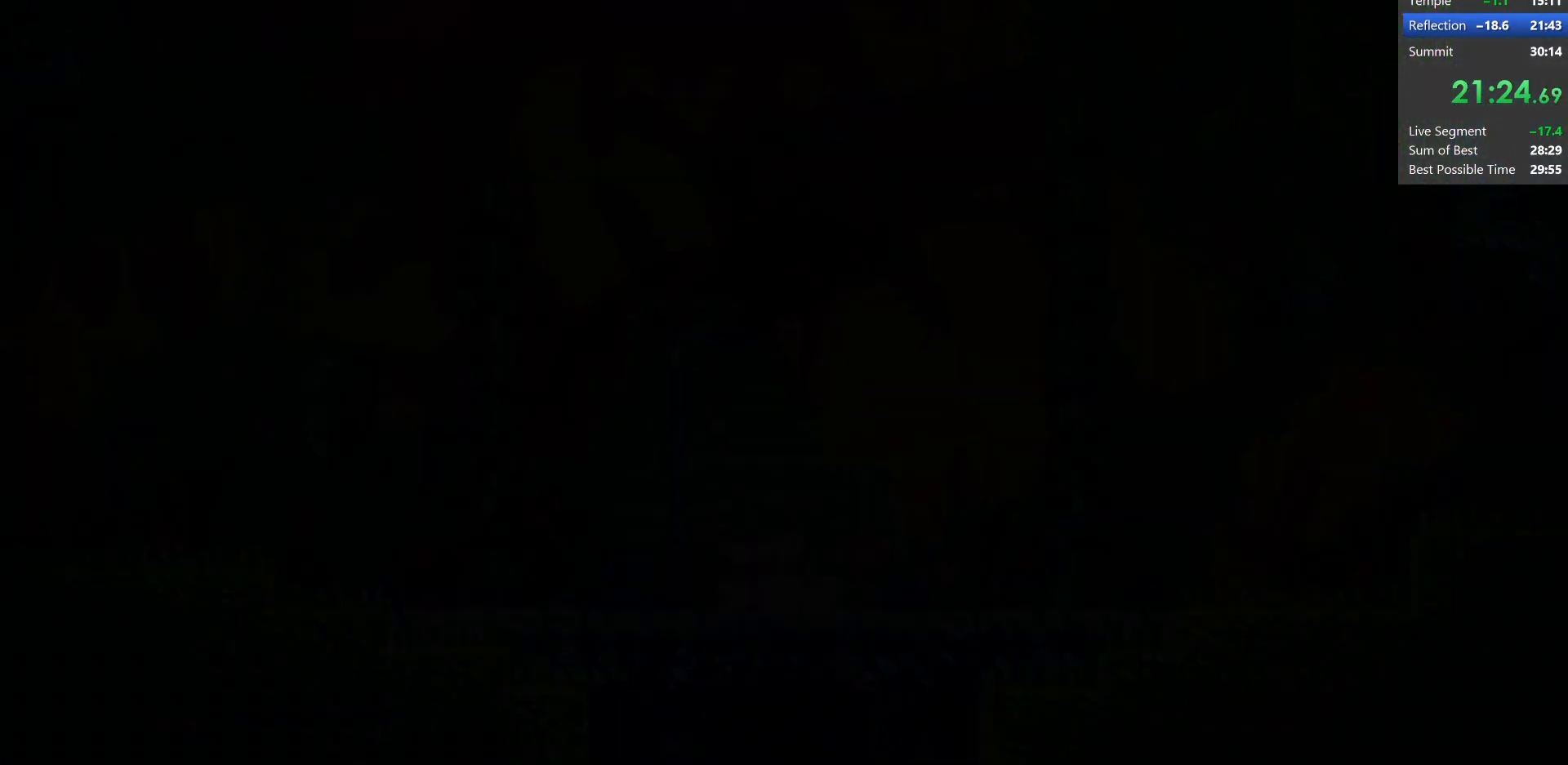
{"keys": [], "events": []}
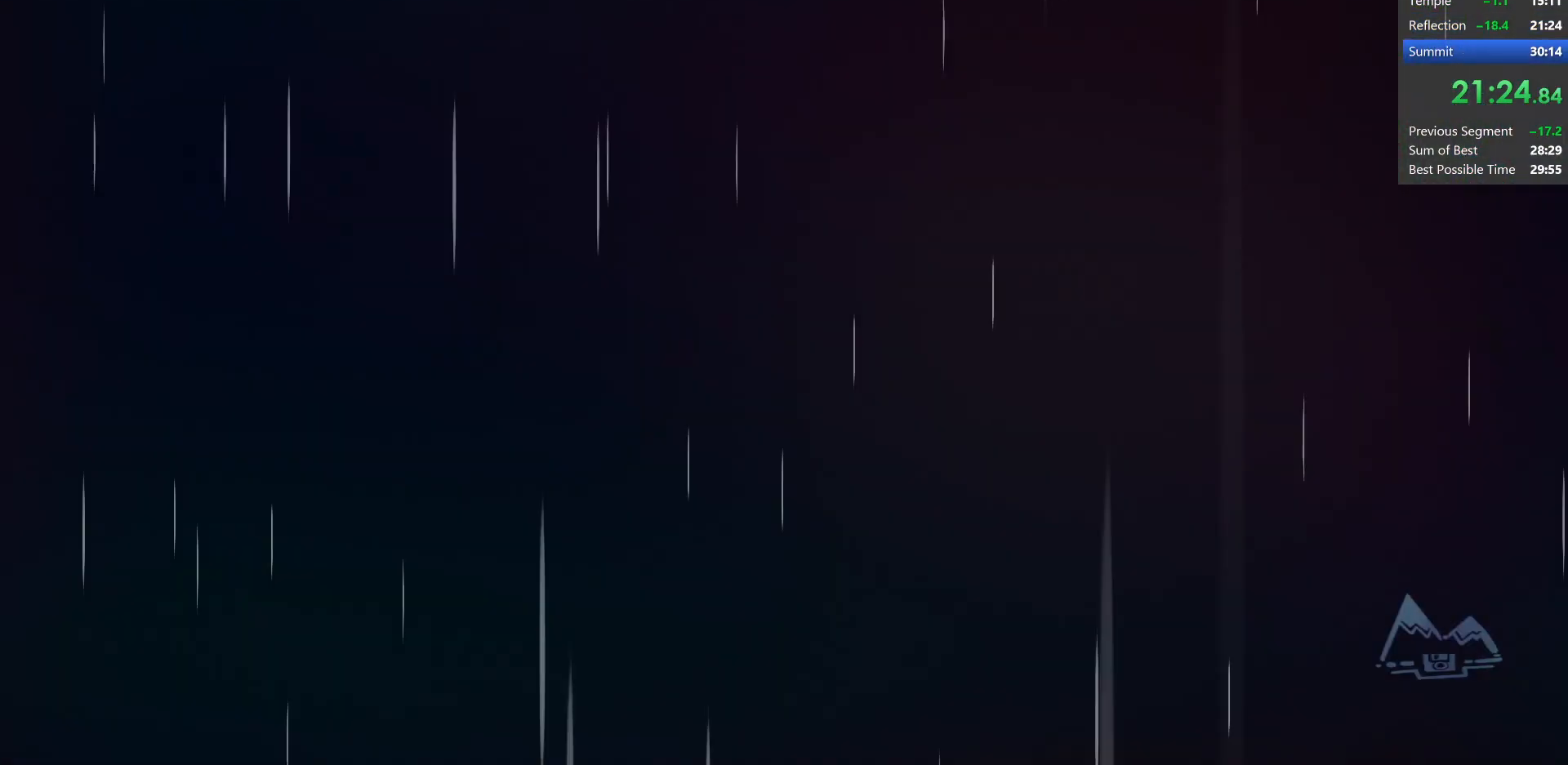
{"keys": ["jump"], "events": [[417, "jump", "down"]]}
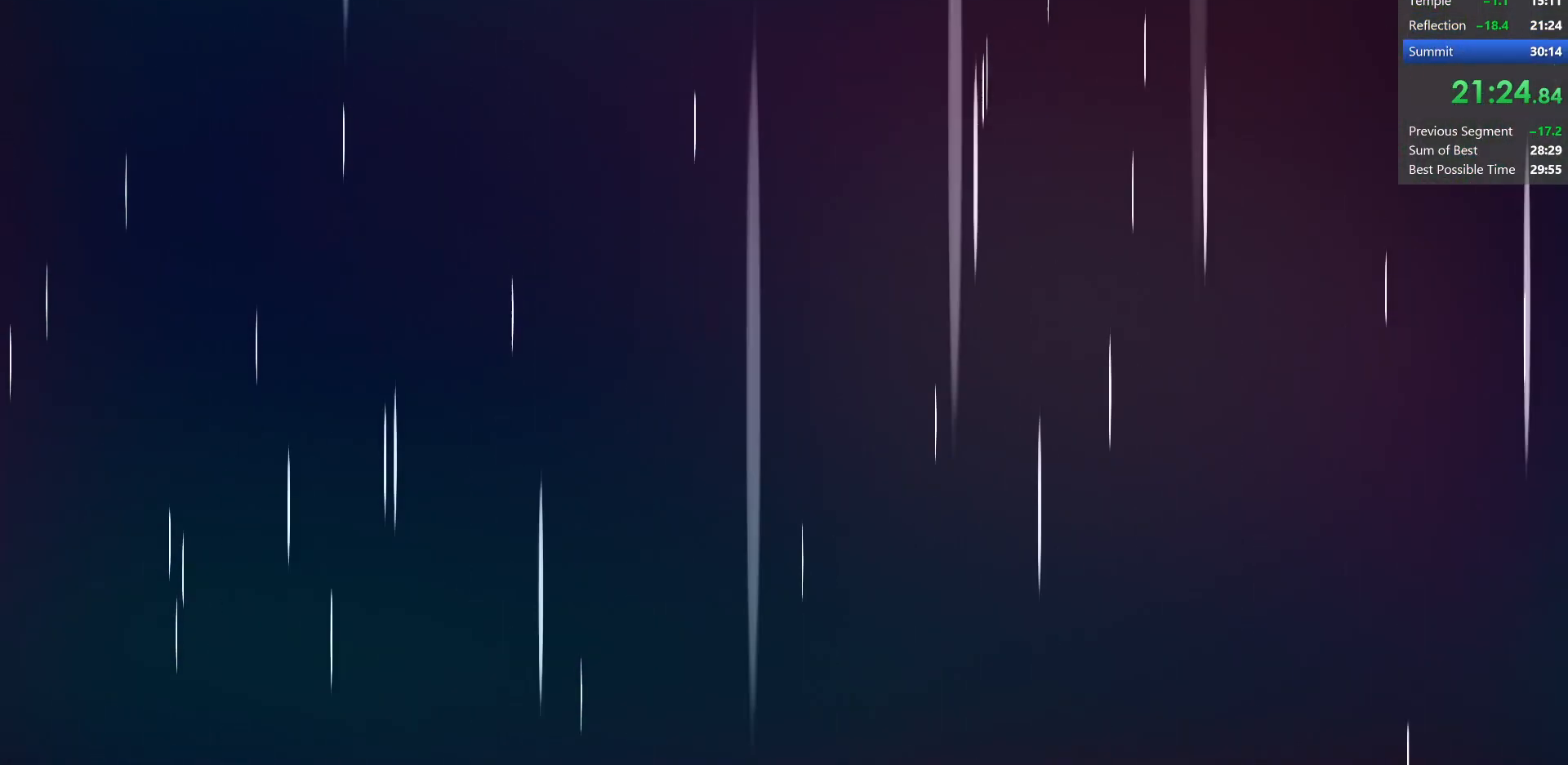
{"keys": [], "events": [[33, "jump", "up"]]}
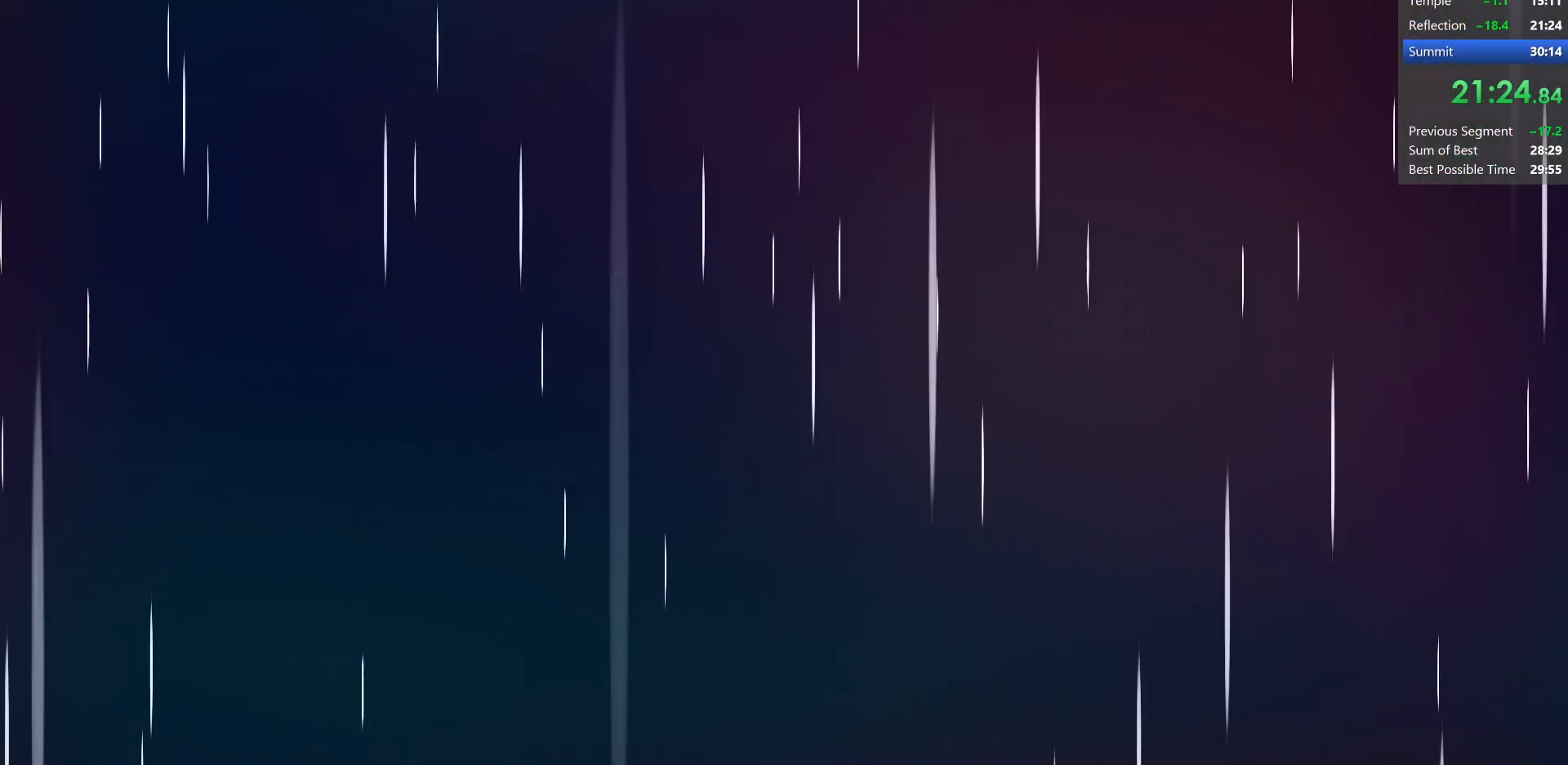
{"keys": [], "events": []}
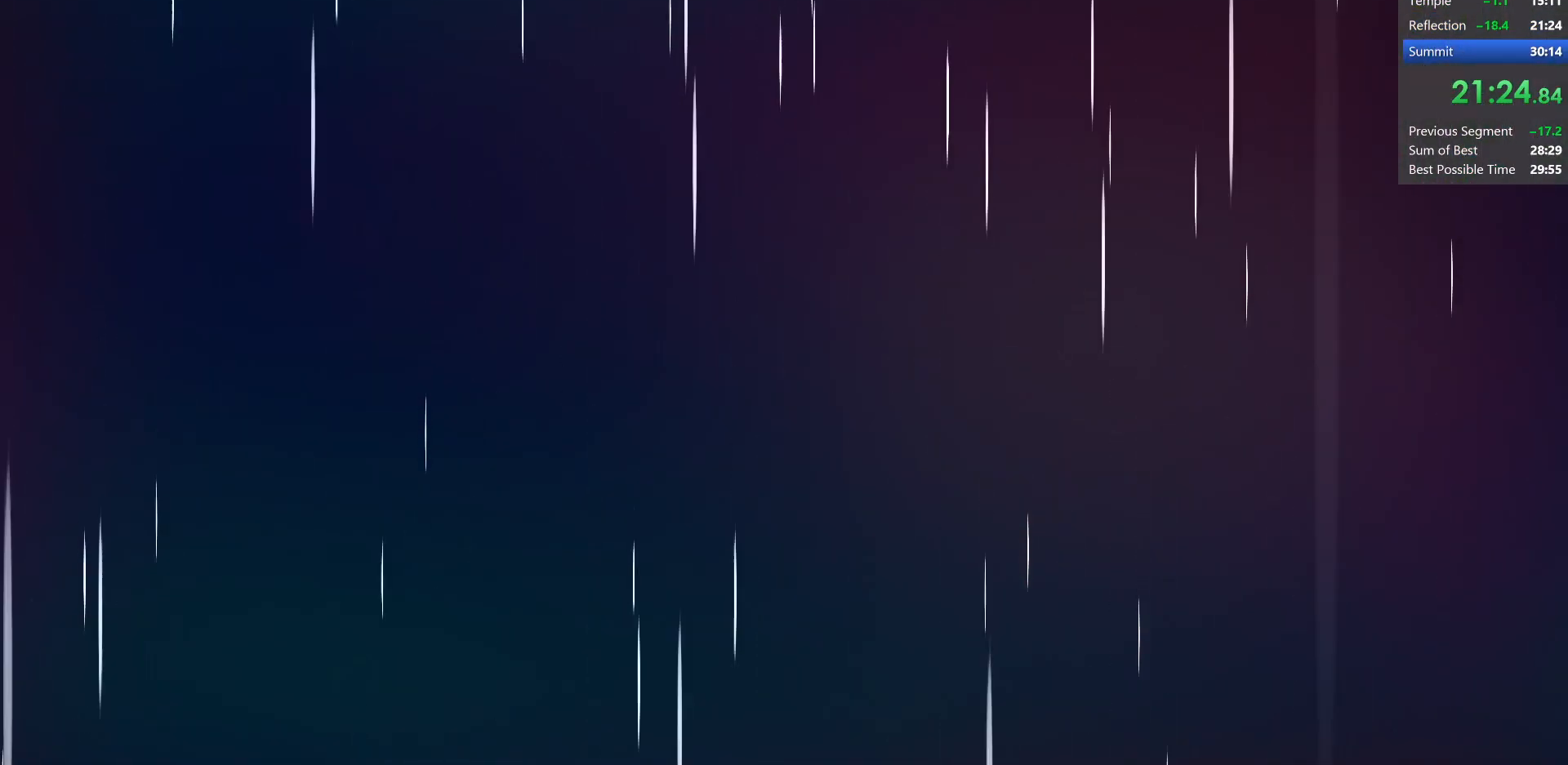
{"keys": [], "events": []}
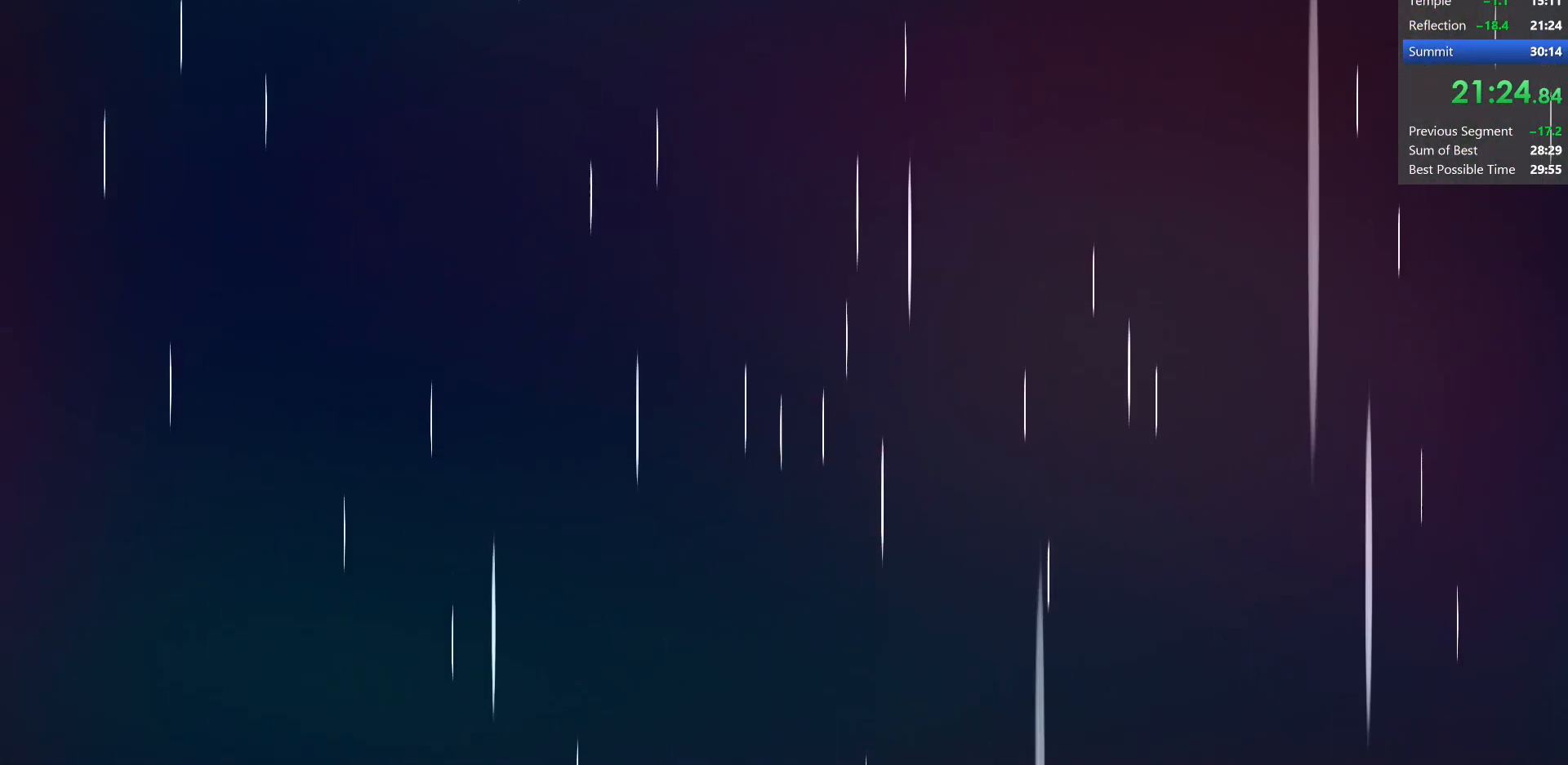
{"keys": [], "events": []}
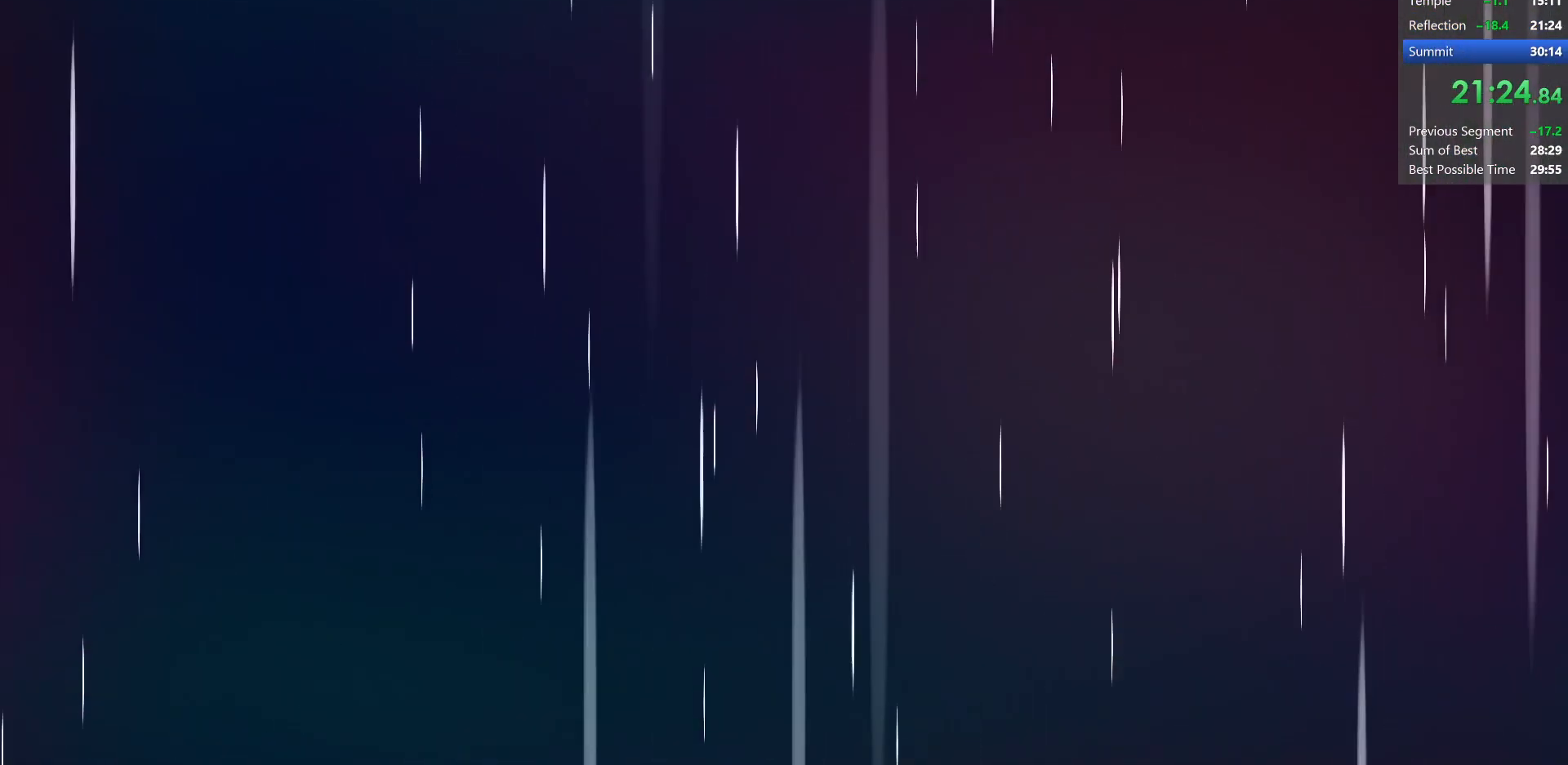
{"keys": [], "events": []}
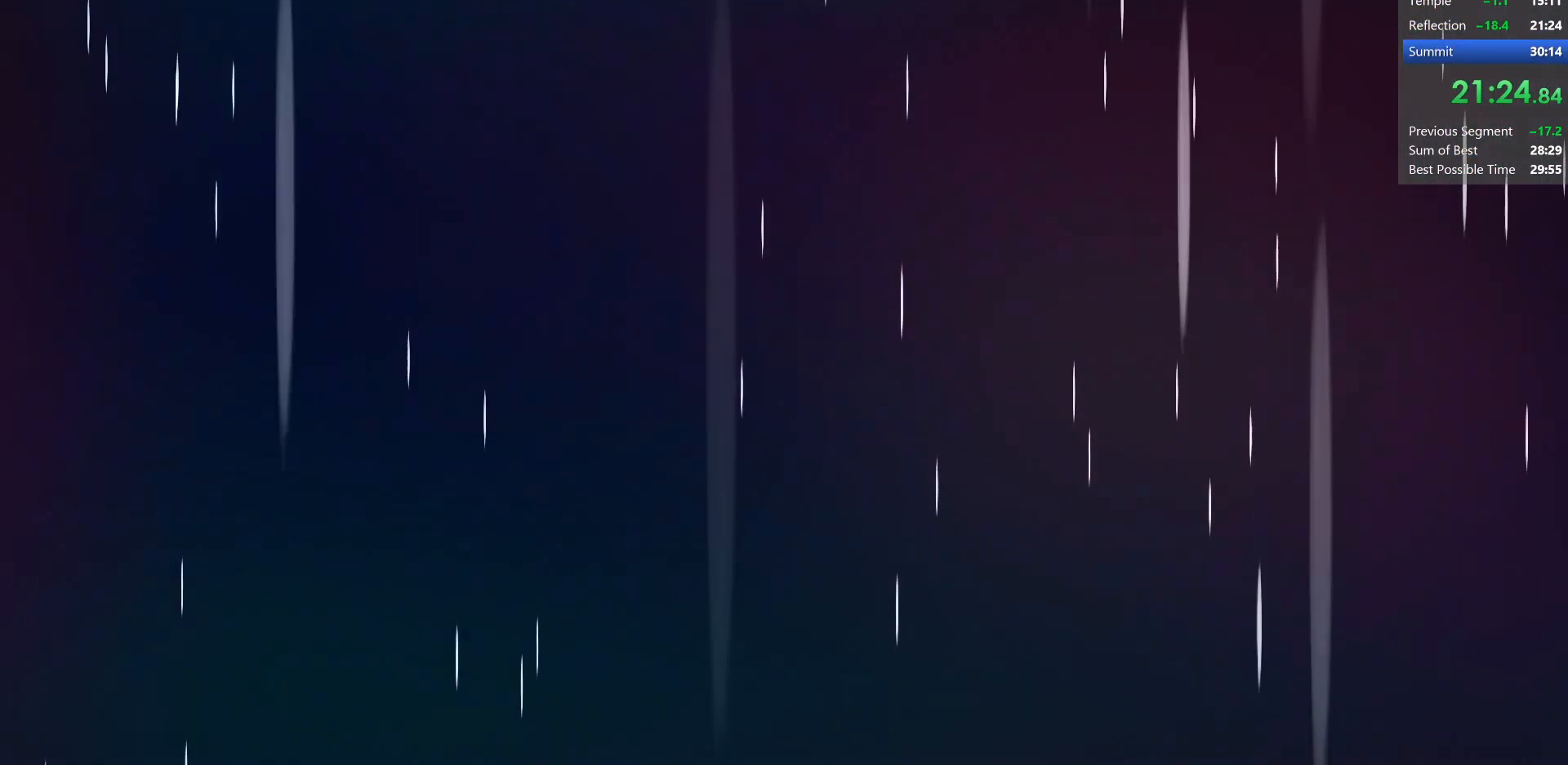
{"keys": [], "events": []}
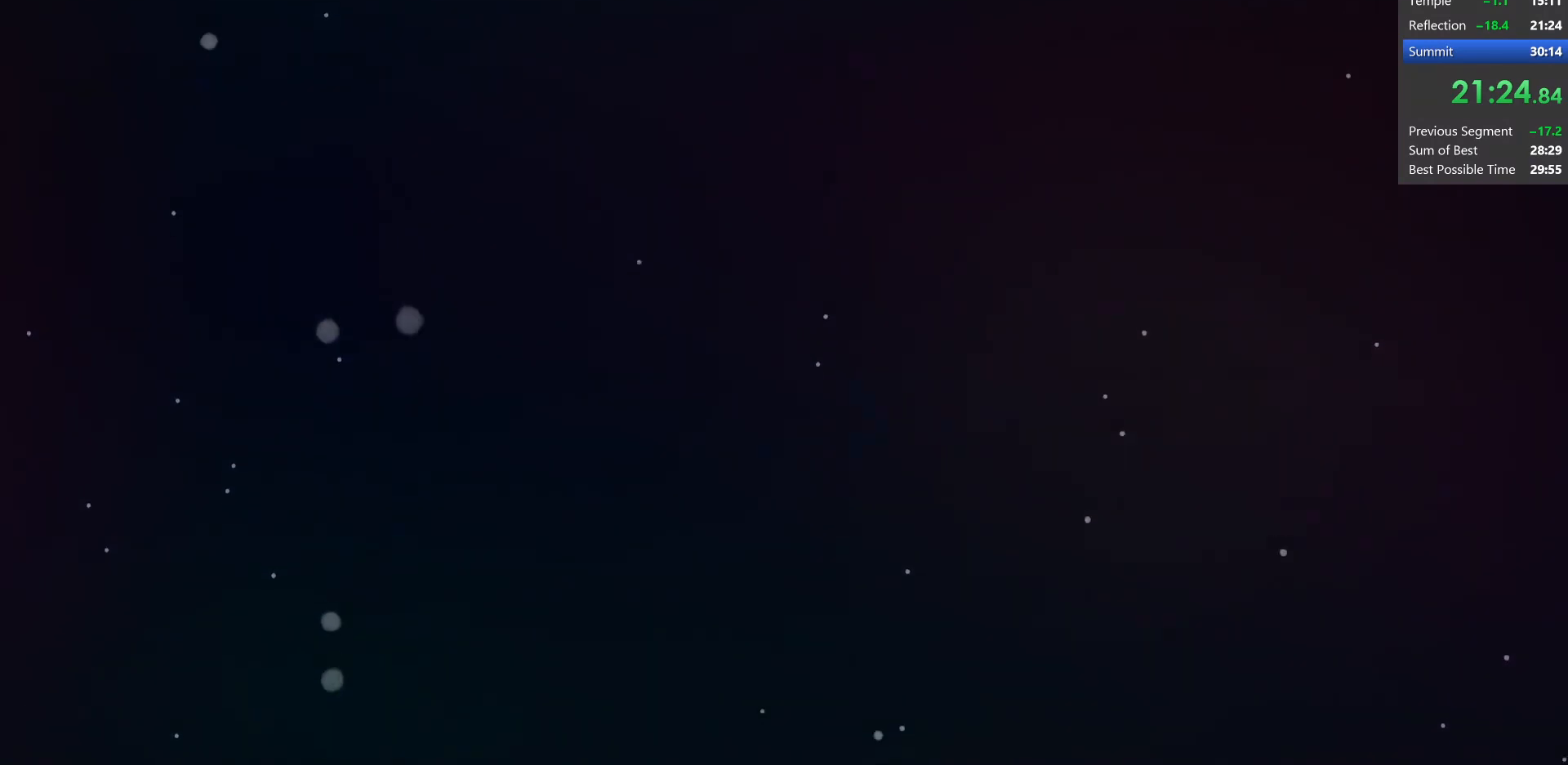
{"keys": [], "events": []}
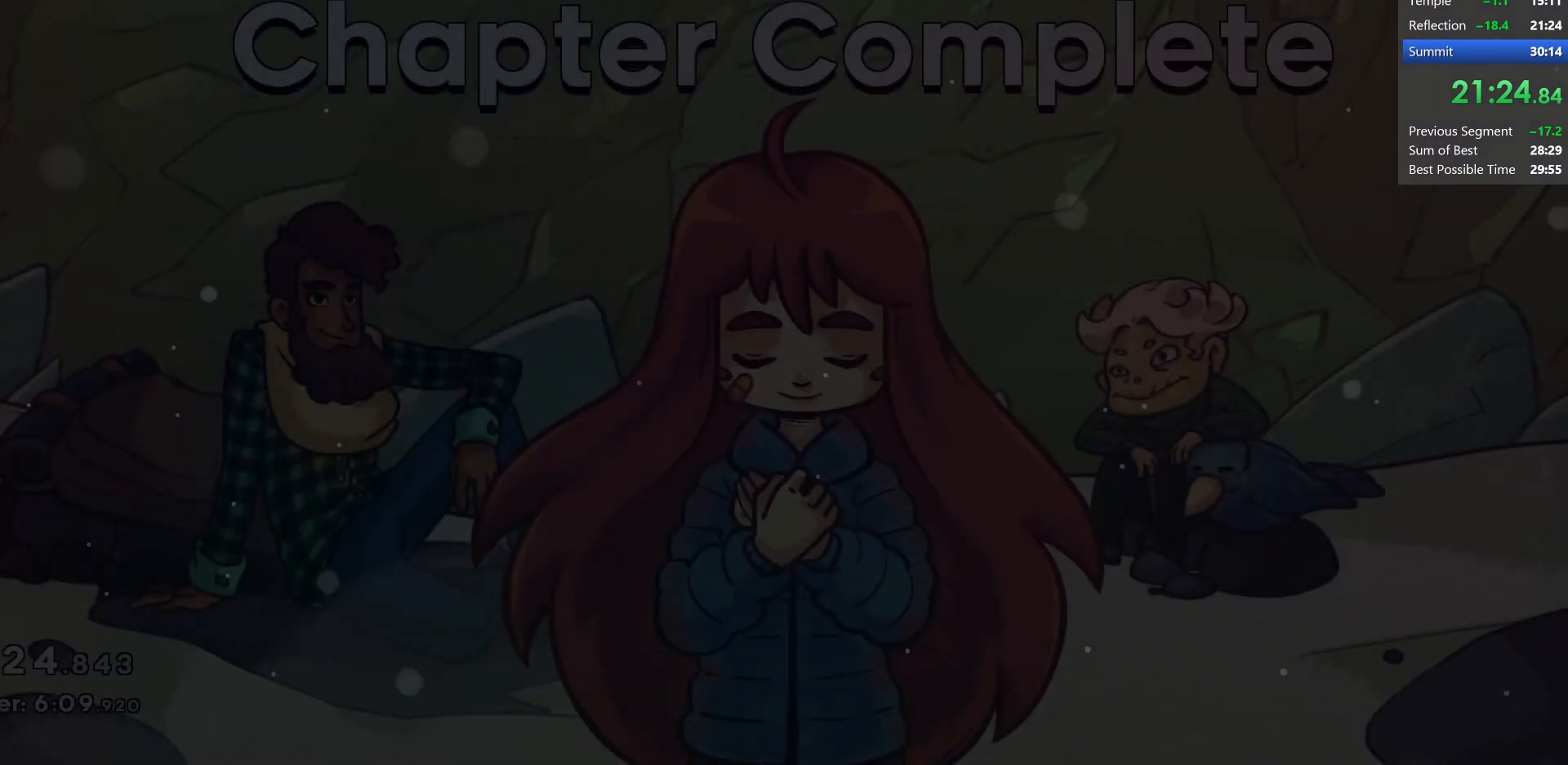
{"keys": [], "events": []}
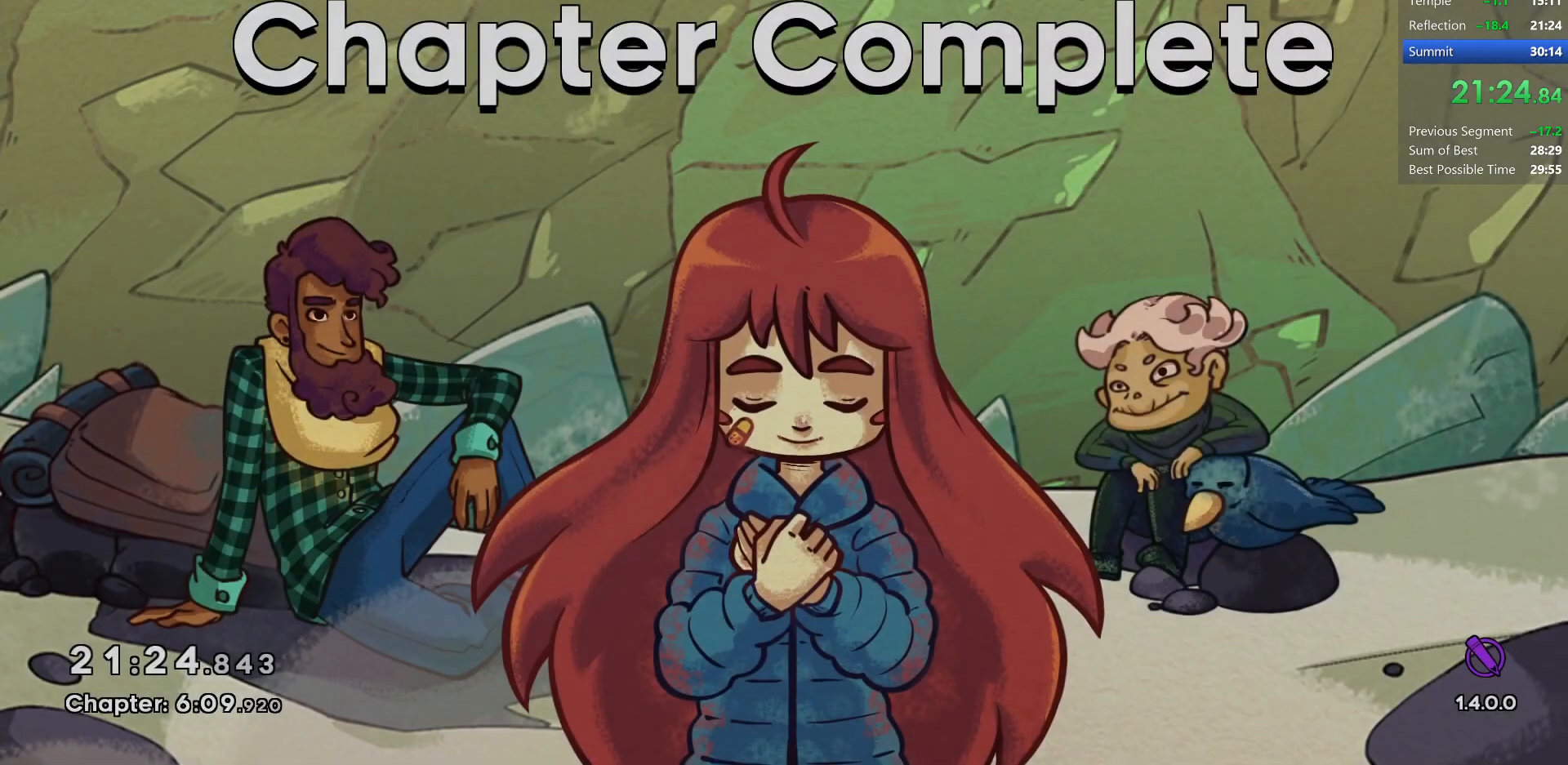
{"keys": [], "events": [[300, "jump", "down"], [383, "jump", "up"]]}
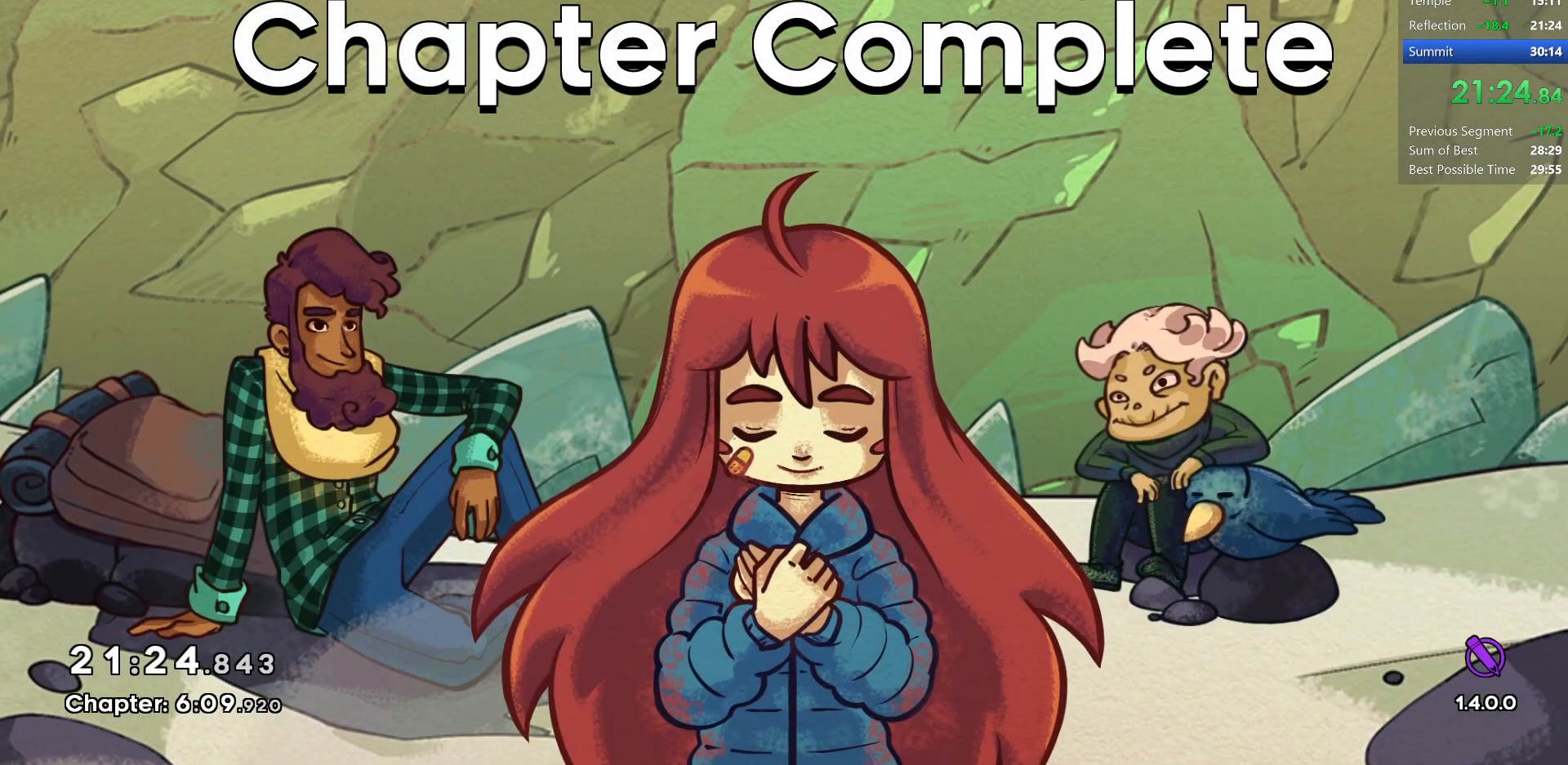
{"keys": [], "events": [[33, "jump", "down"], [117, "jump", "up"], [233, "jump", "down"], [283, "jump", "up"], [400, "jump", "down"], [500, "jump", "up"]]}
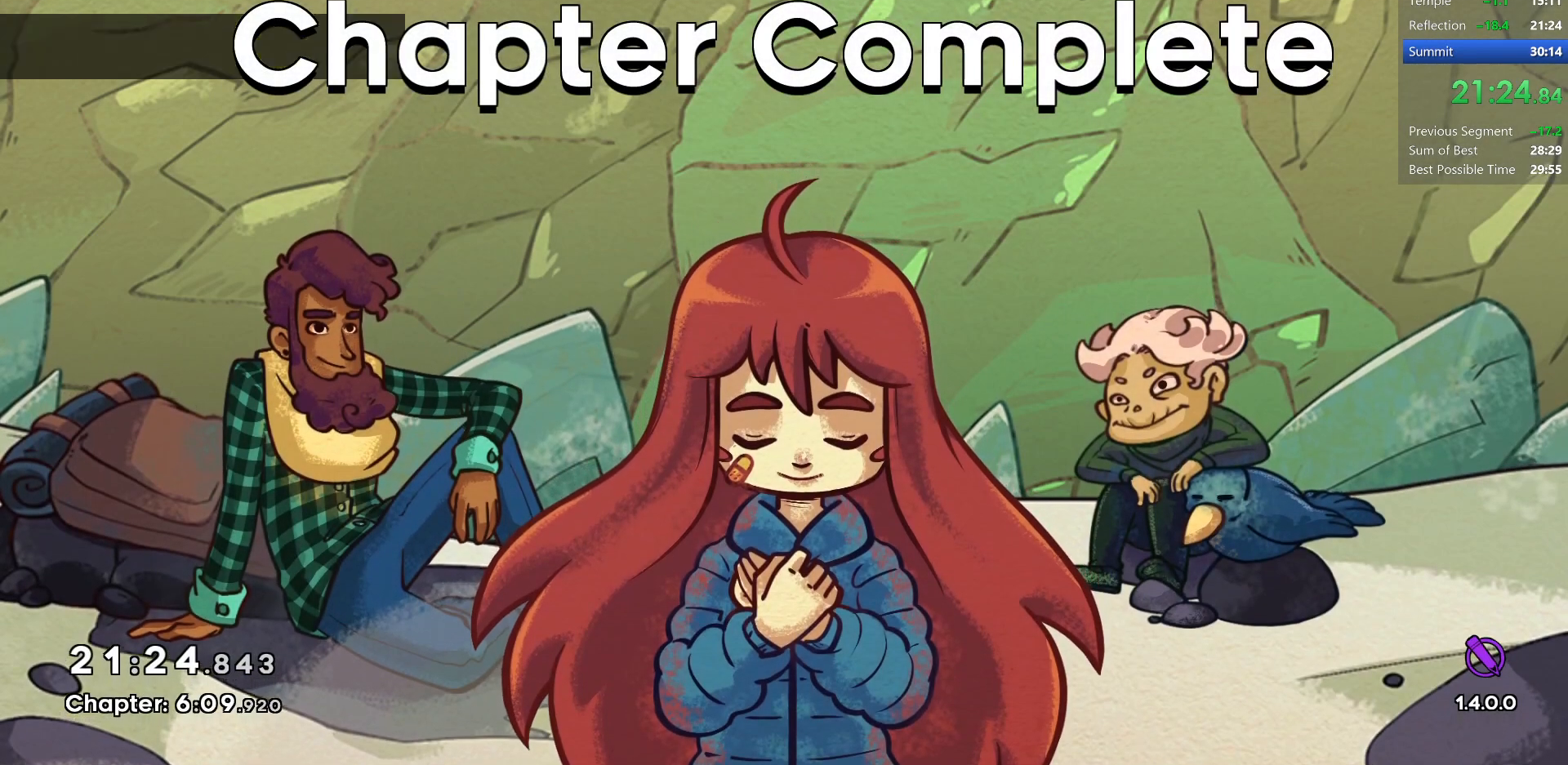
{"keys": [], "events": [[33, "jump", "down"], [117, "jump", "up"], [200, "jump", "down"], [317, "jump", "up"]]}
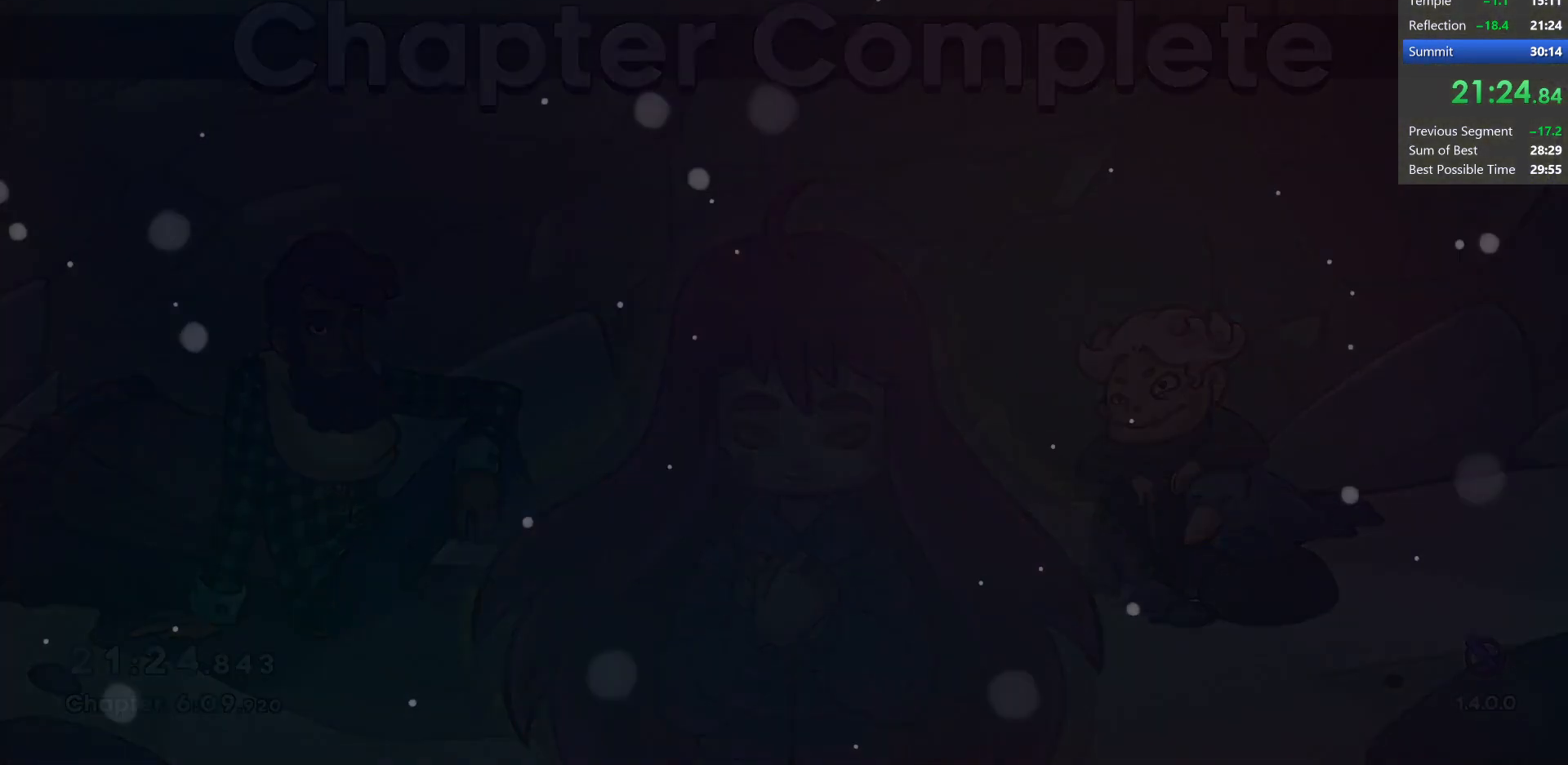
{"keys": [], "events": []}
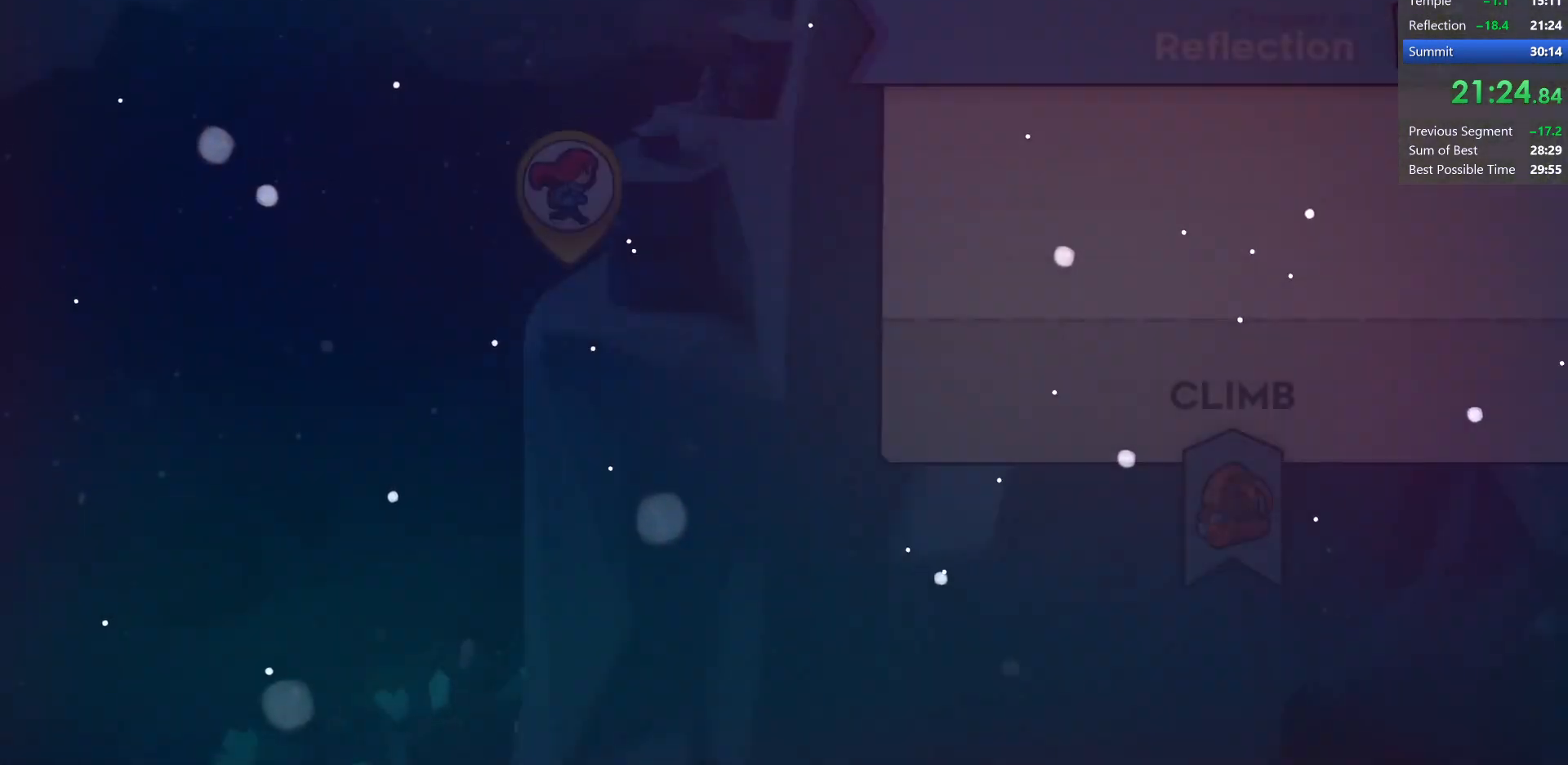
{"keys": [], "events": []}
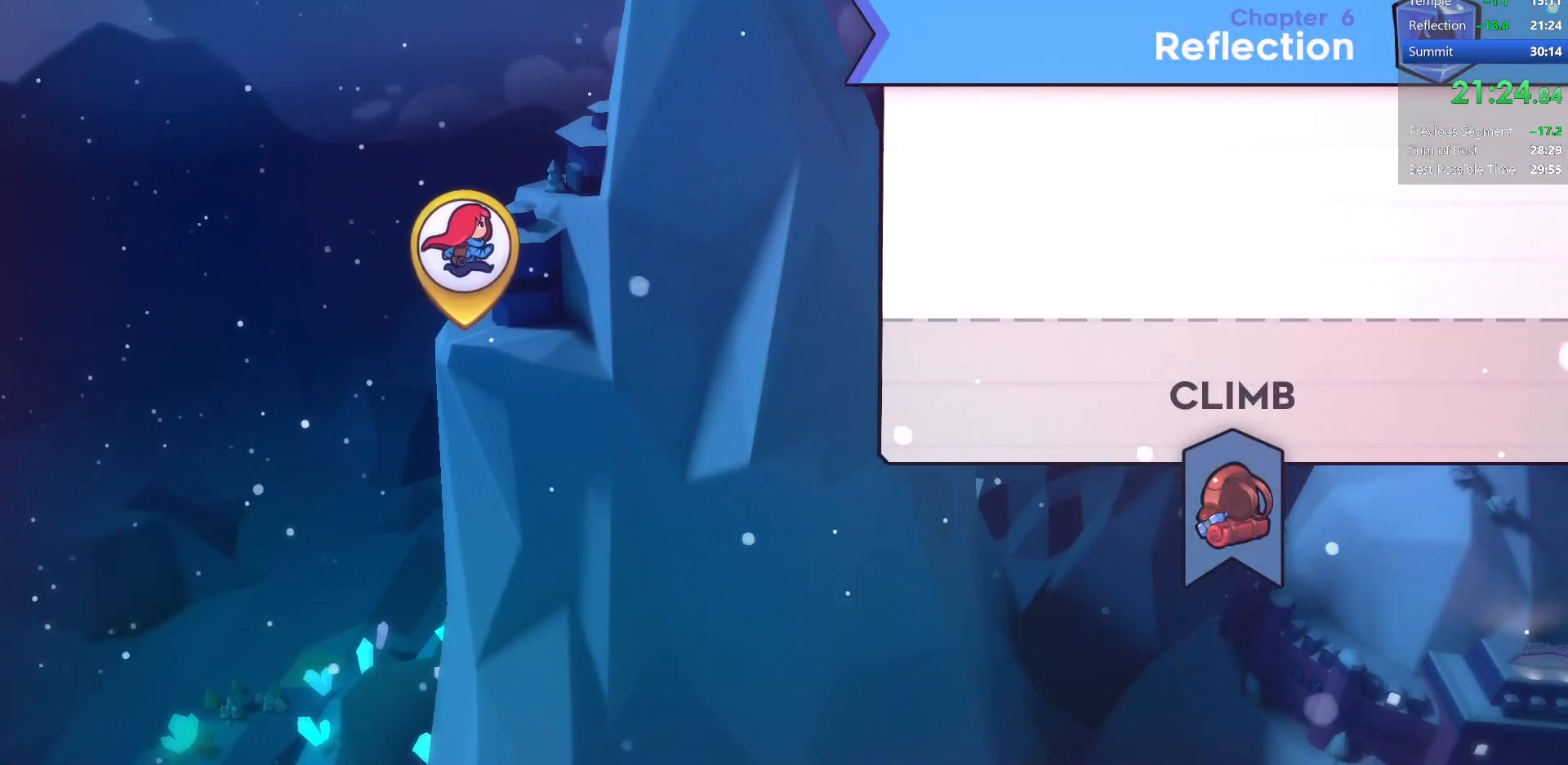
{"keys": [], "events": [[250, "dash", "down"], [367, "dash", "up"]]}
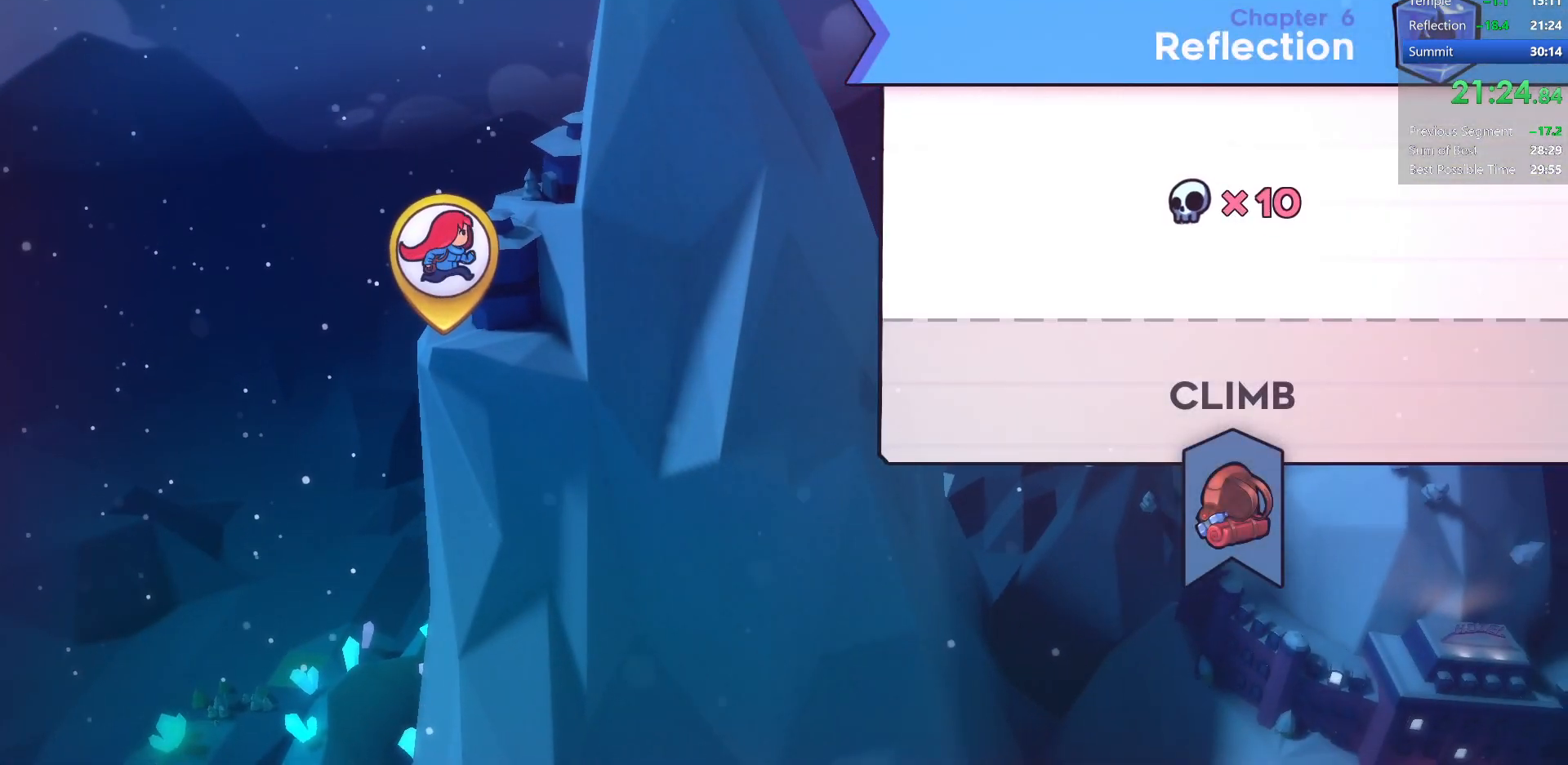
{"keys": [], "events": []}
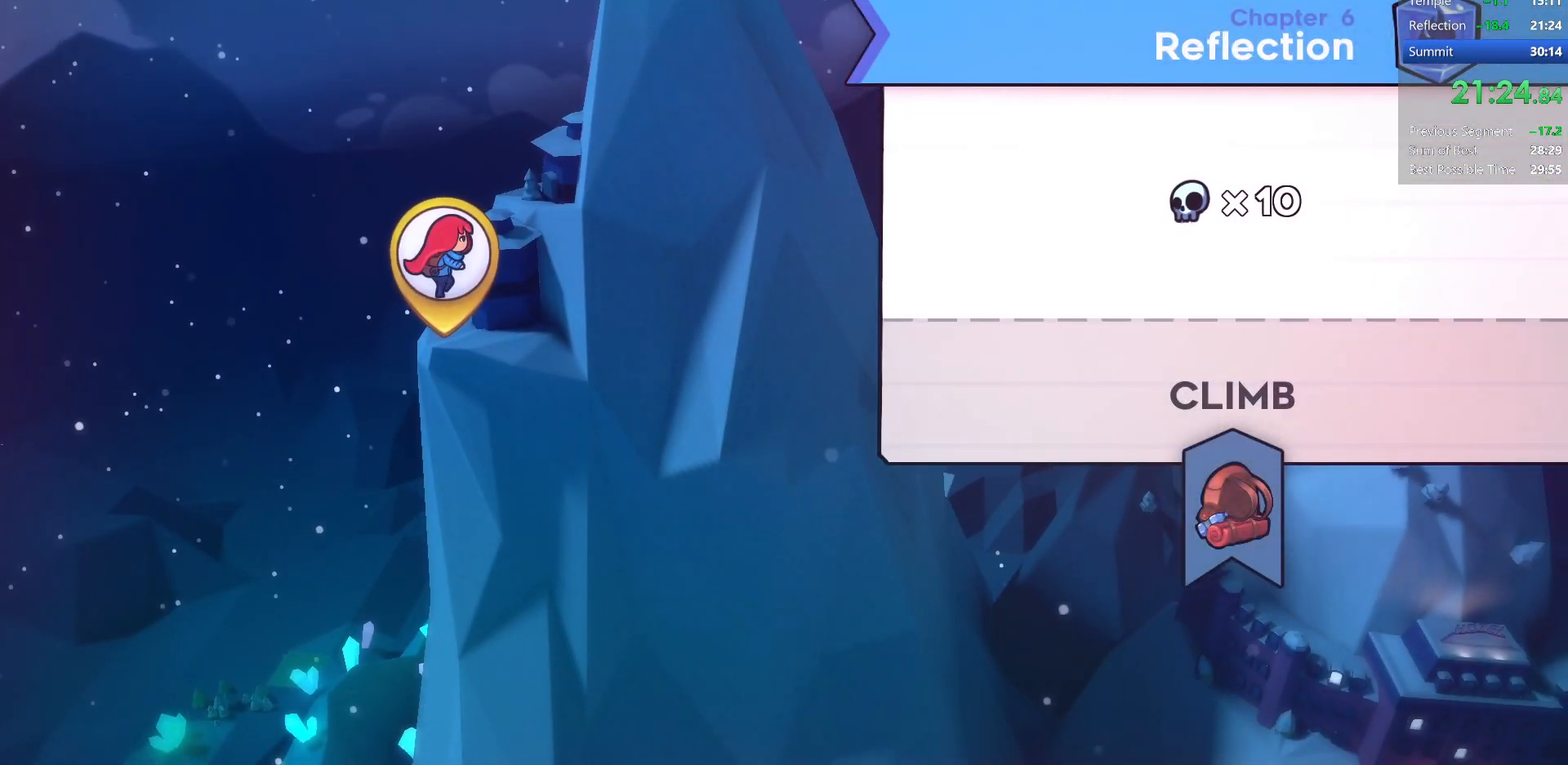
{"keys": [], "events": []}
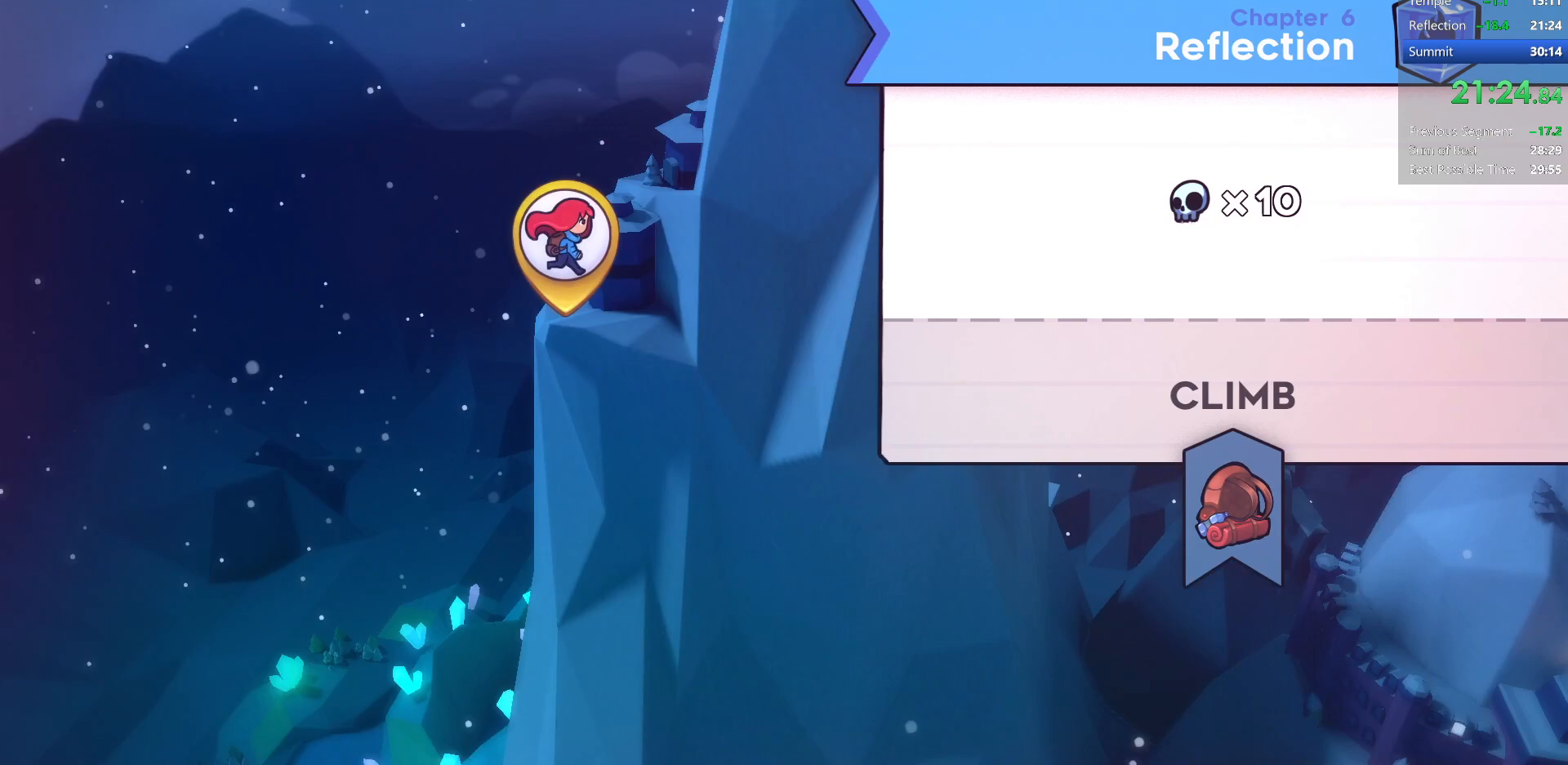
{"keys": [], "events": []}
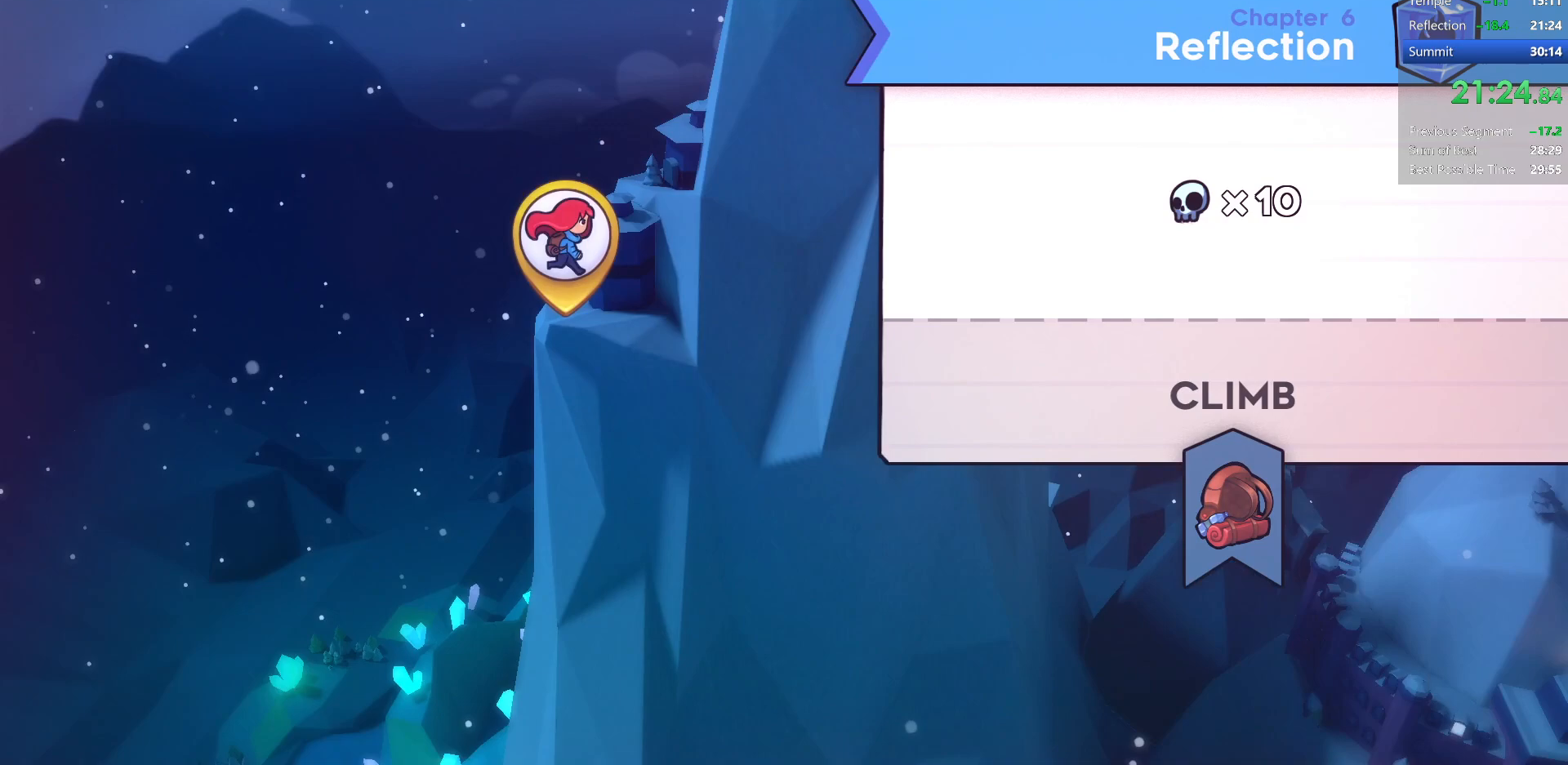
{"keys": [], "events": []}
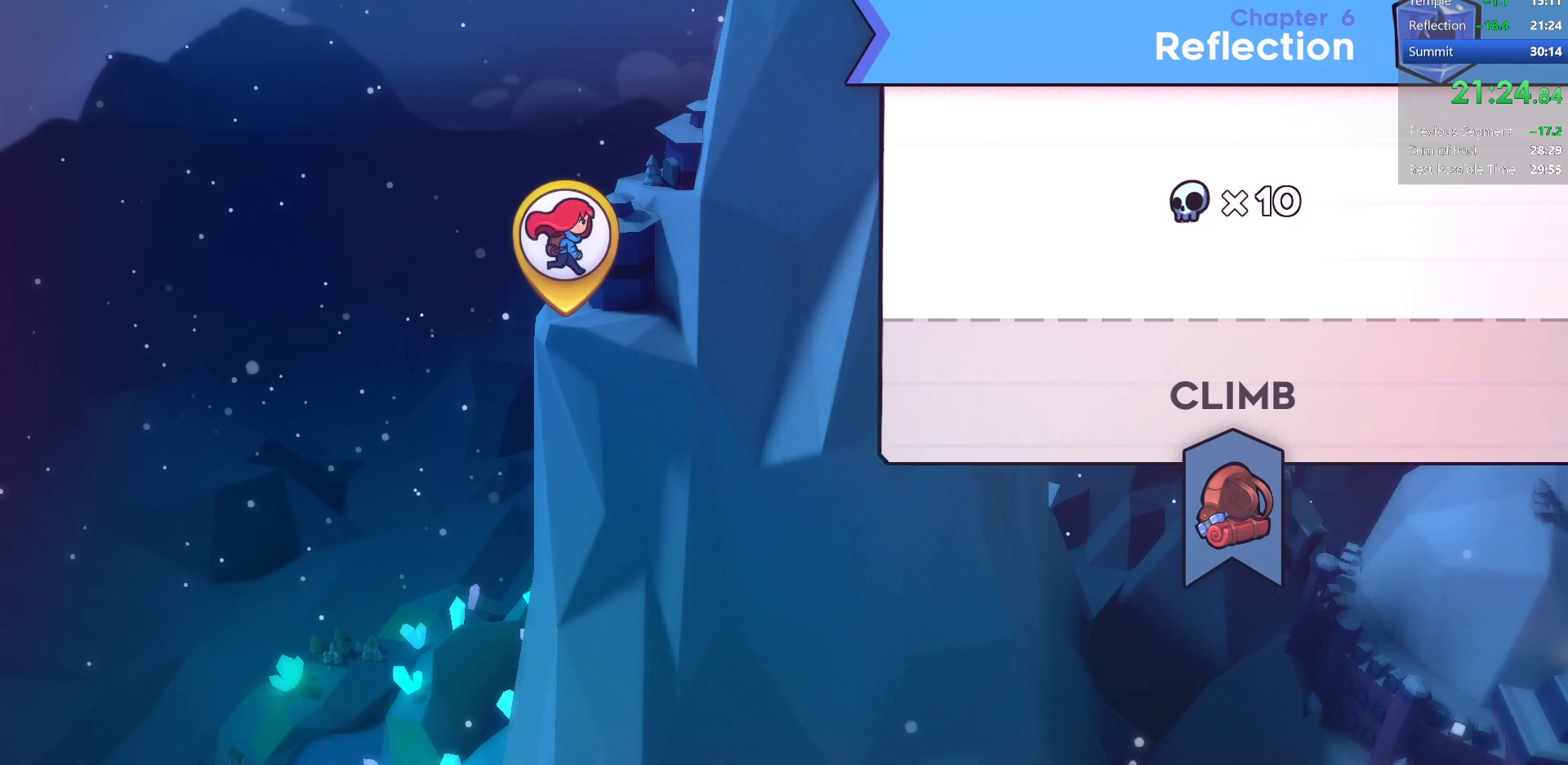
{"keys": [], "events": []}
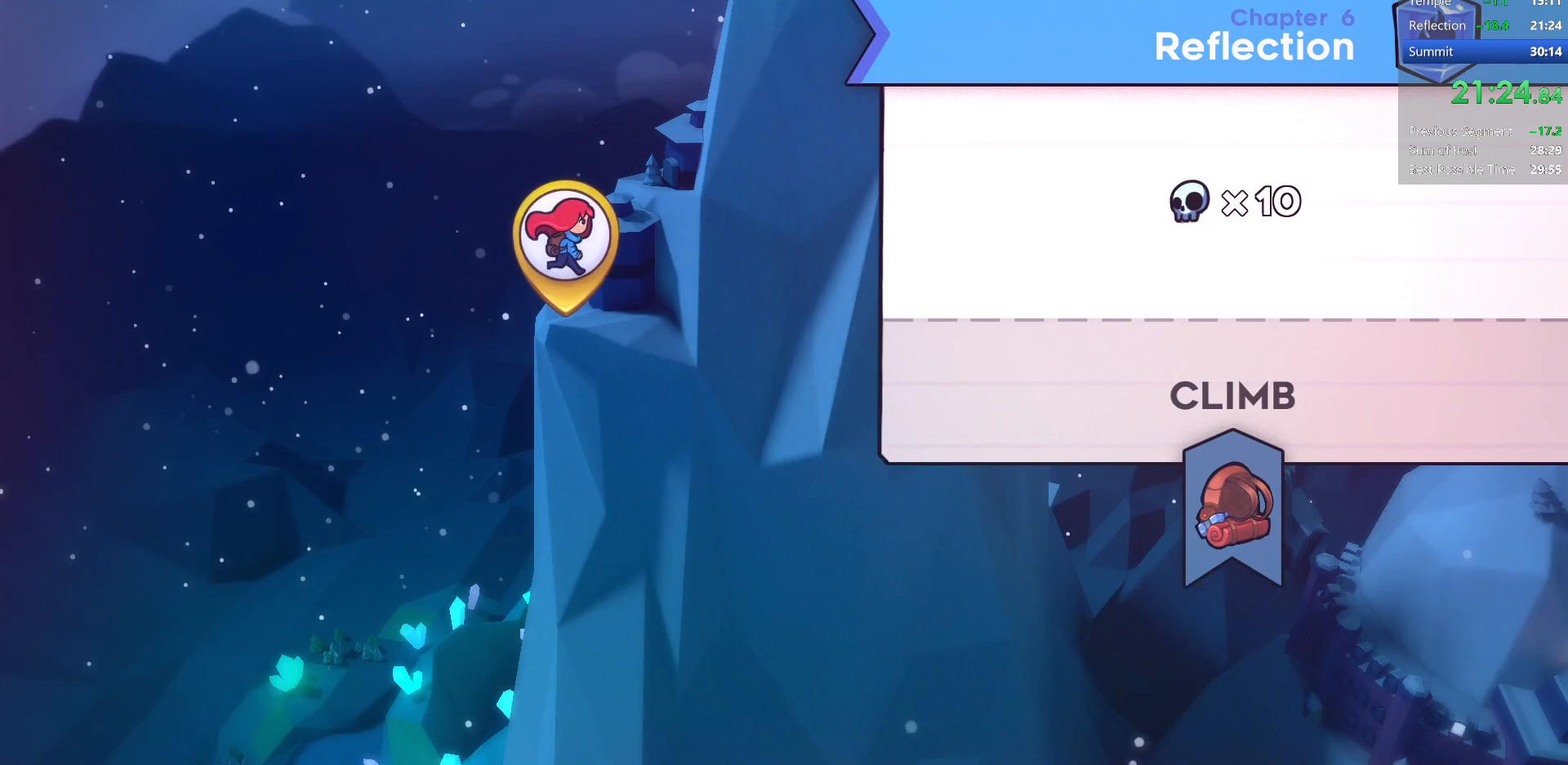
{"keys": [], "events": []}
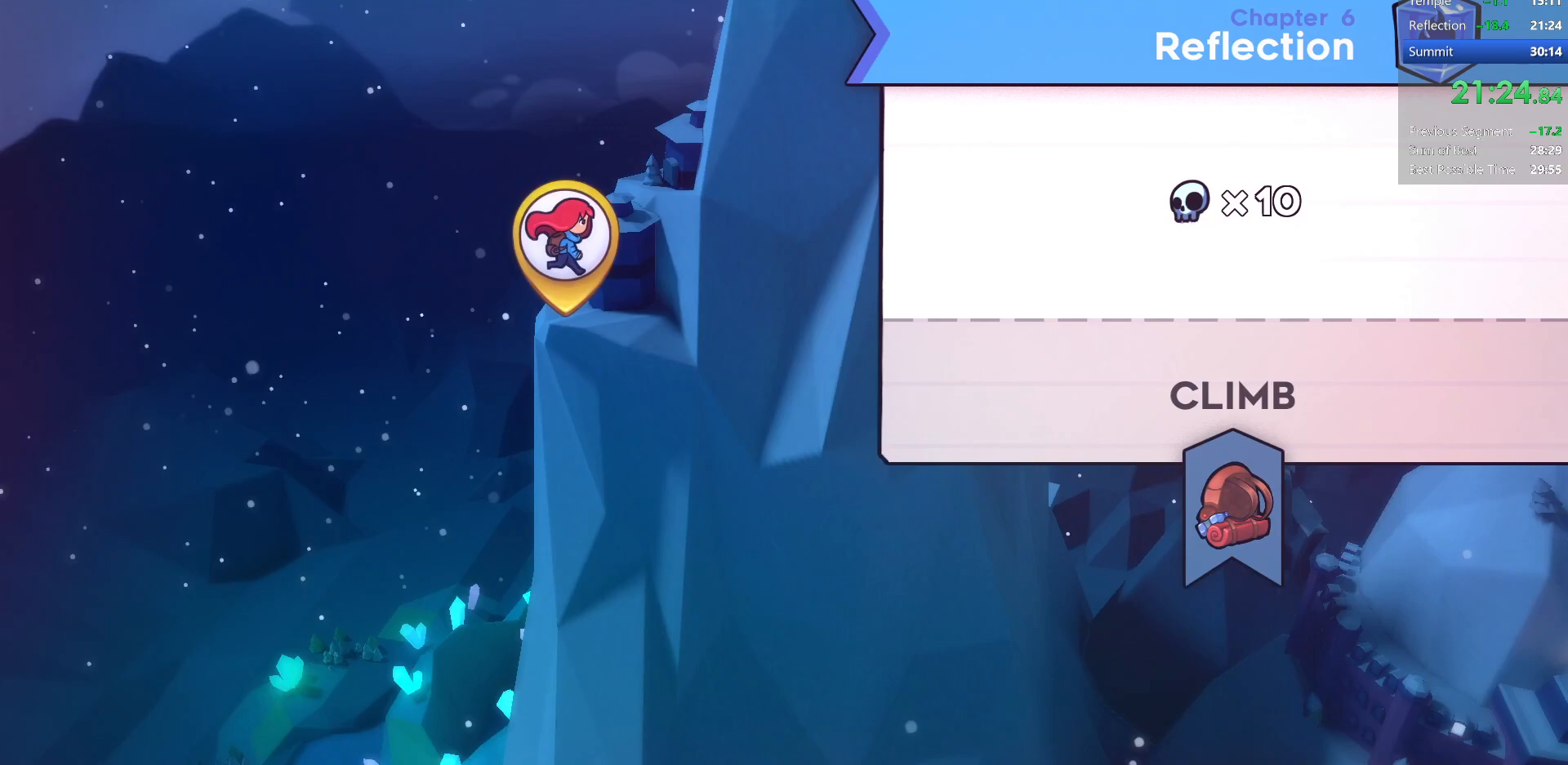
{"keys": [], "events": []}
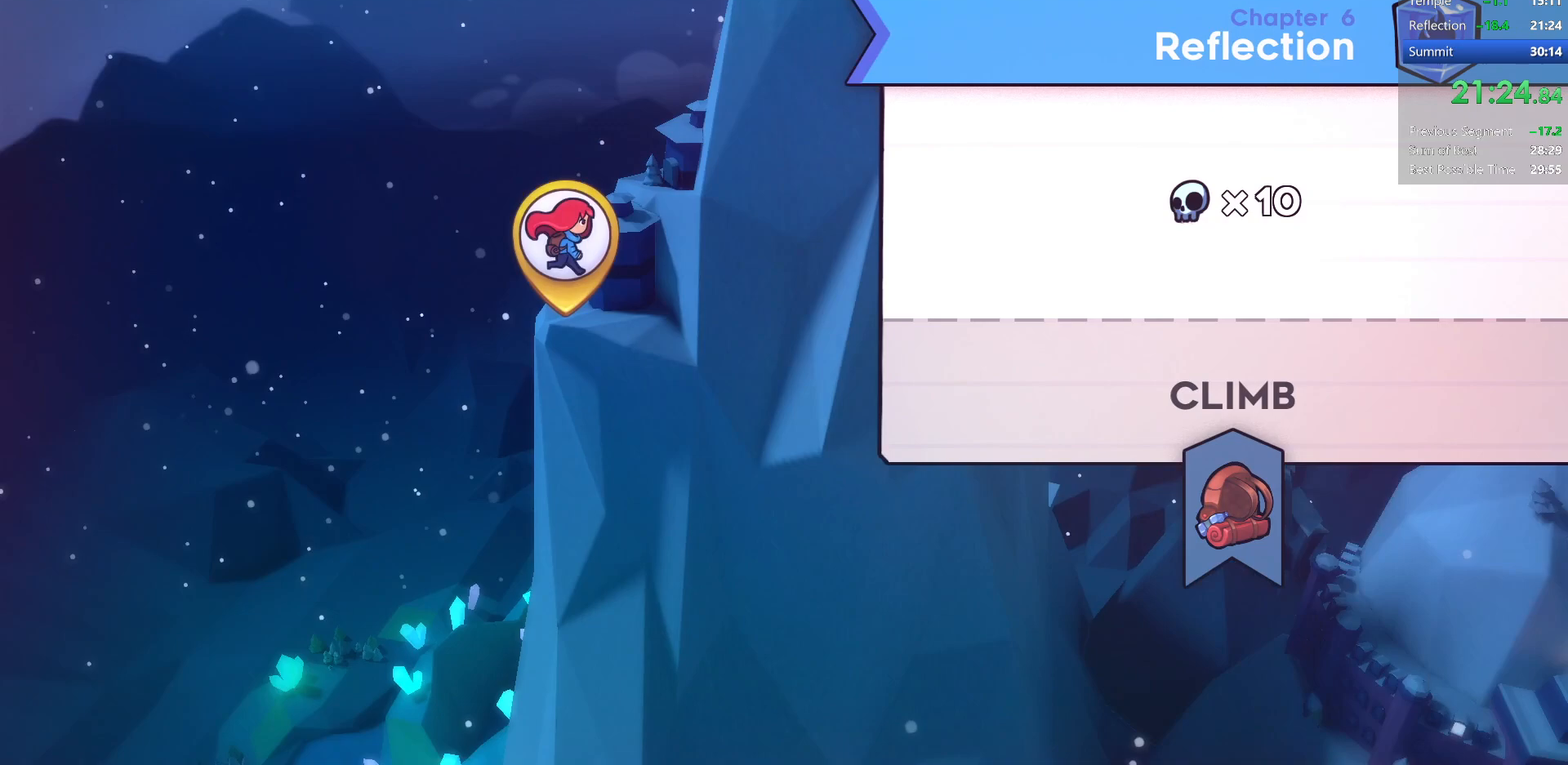
{"keys": [], "events": []}
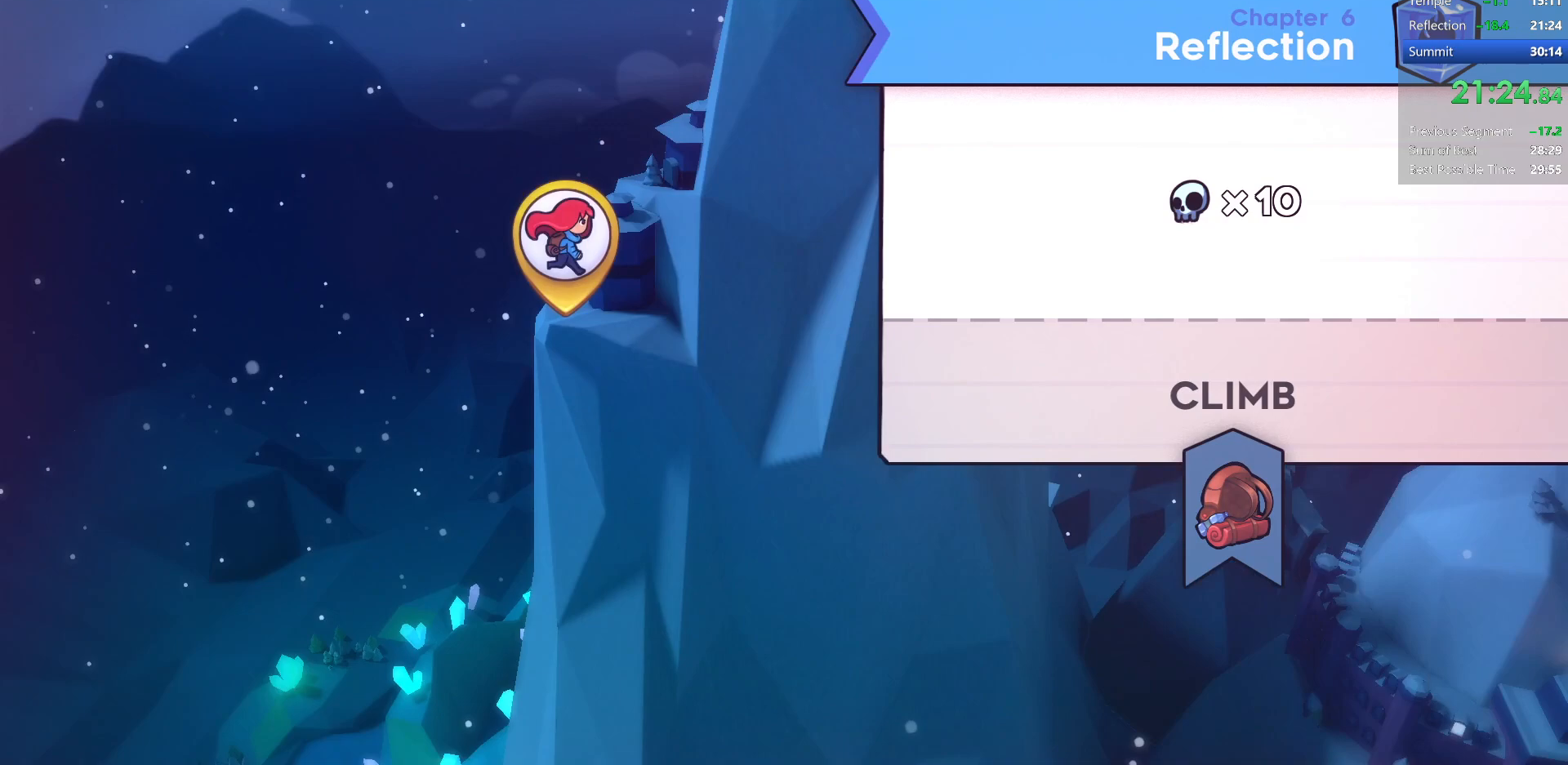
{"keys": [], "events": []}
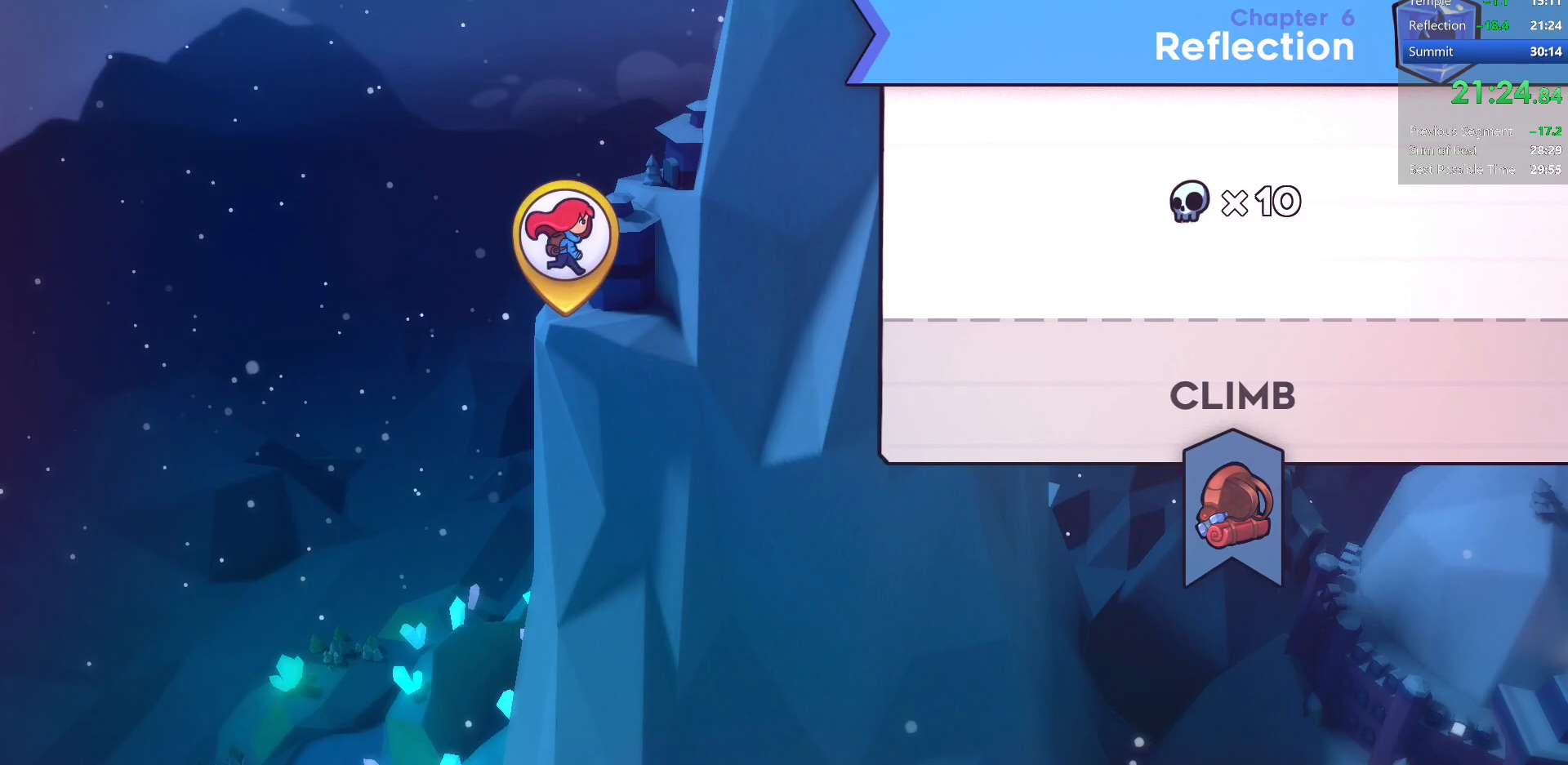
{"keys": [], "events": []}